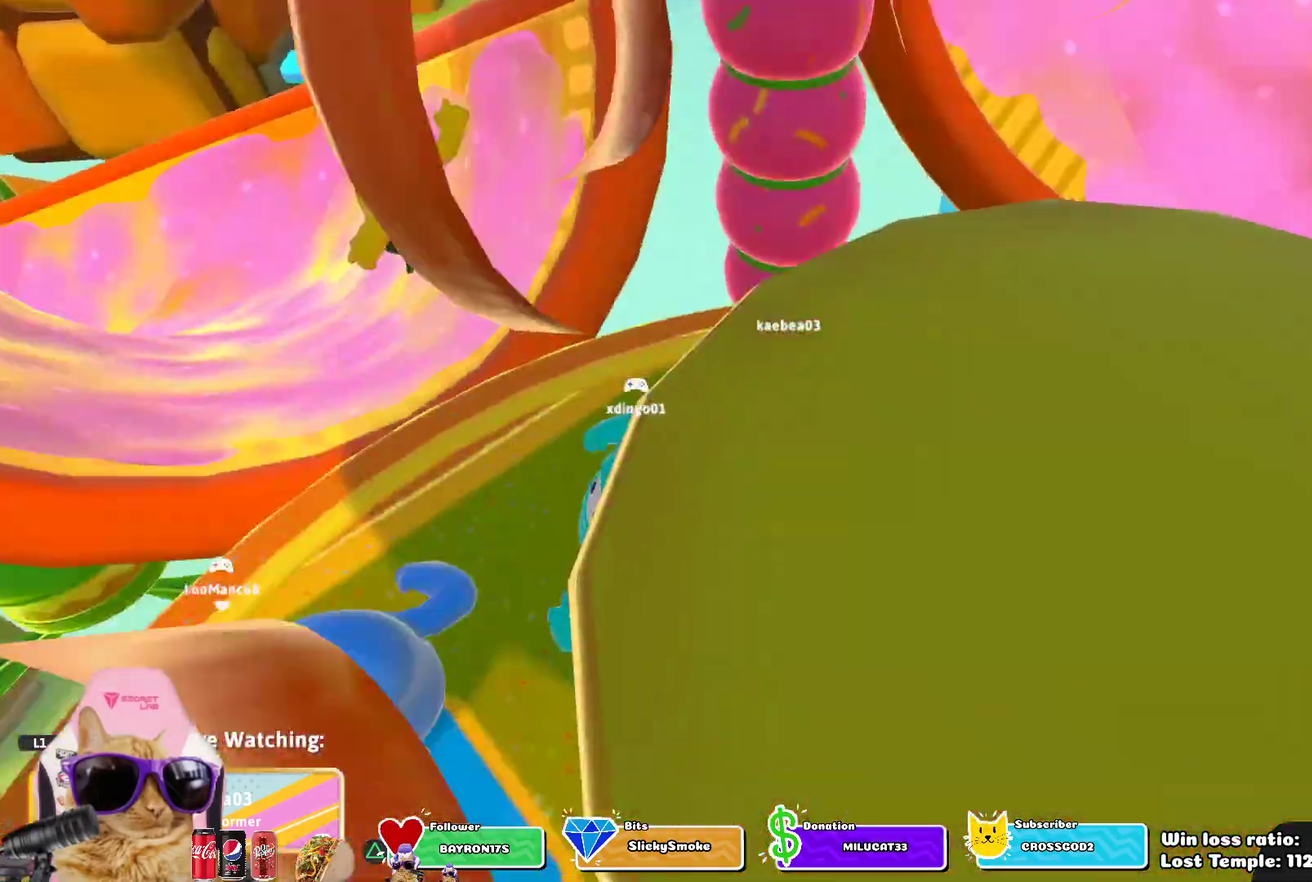
Gameplay with a controller (PlayStation layout); each line is a JSON object with the inputs held at the frame after it (dt_ms = milliseconds from this image to that frame). "events" lists button and stick changes between this image and that frame as [ms after this image, input, new state], when the widget could be followed in between.
{"dt_ms": 700, "buttons": [], "left_stick": "center", "right_stick": "down-left"}
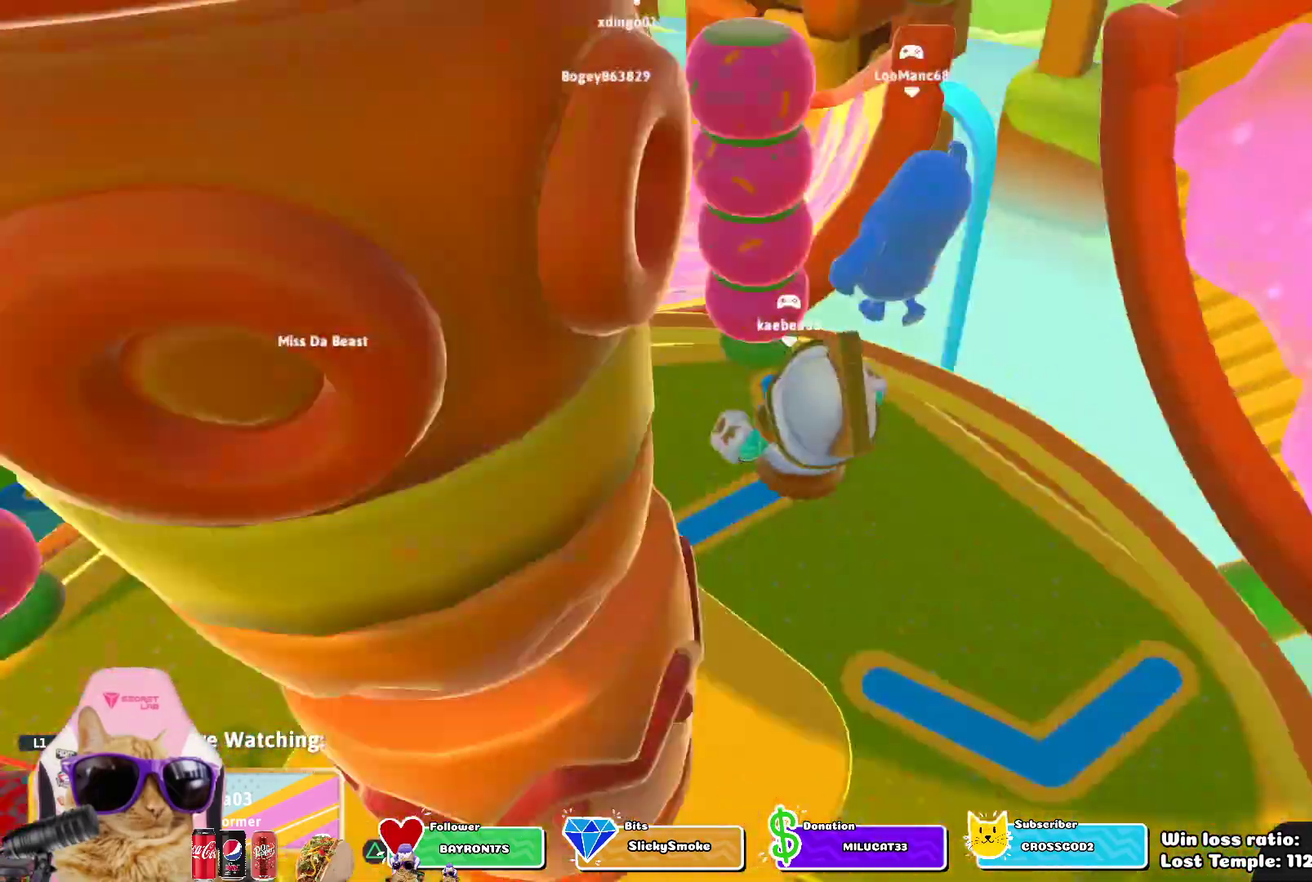
{"dt_ms": 300, "buttons": [], "left_stick": "center", "right_stick": "center"}
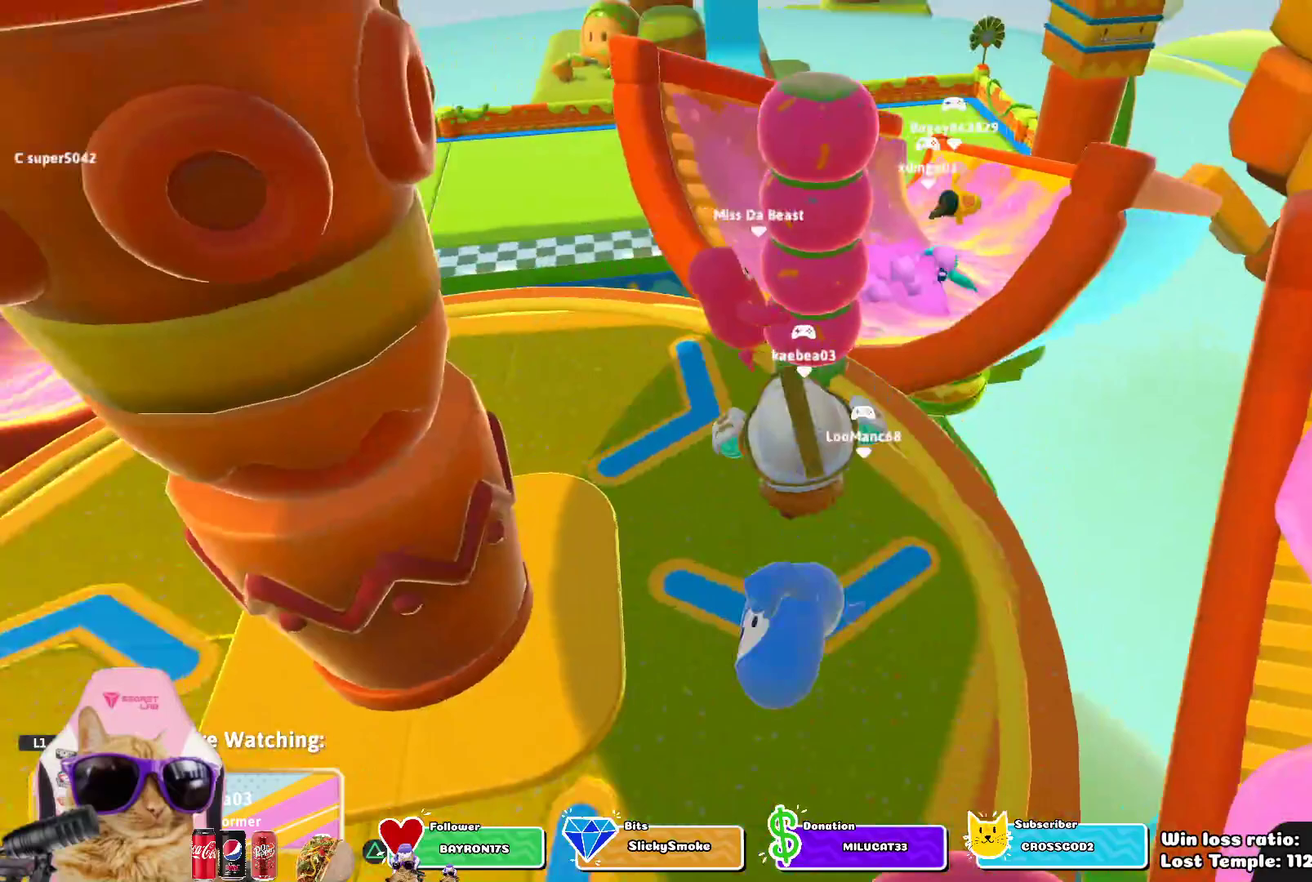
{"dt_ms": 500, "buttons": [], "left_stick": "center", "right_stick": "center", "events": []}
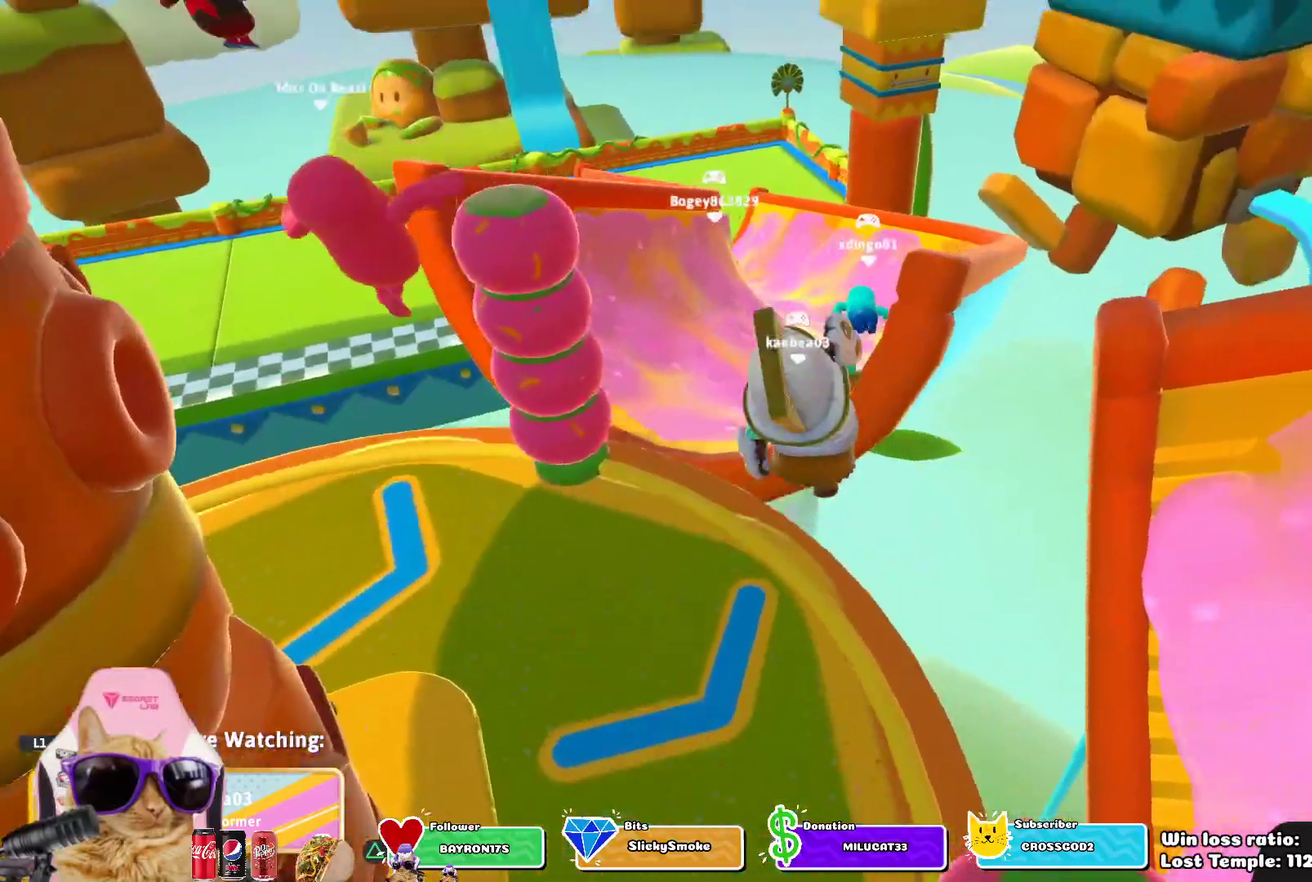
{"dt_ms": 500, "buttons": [], "left_stick": "center", "right_stick": "center", "events": []}
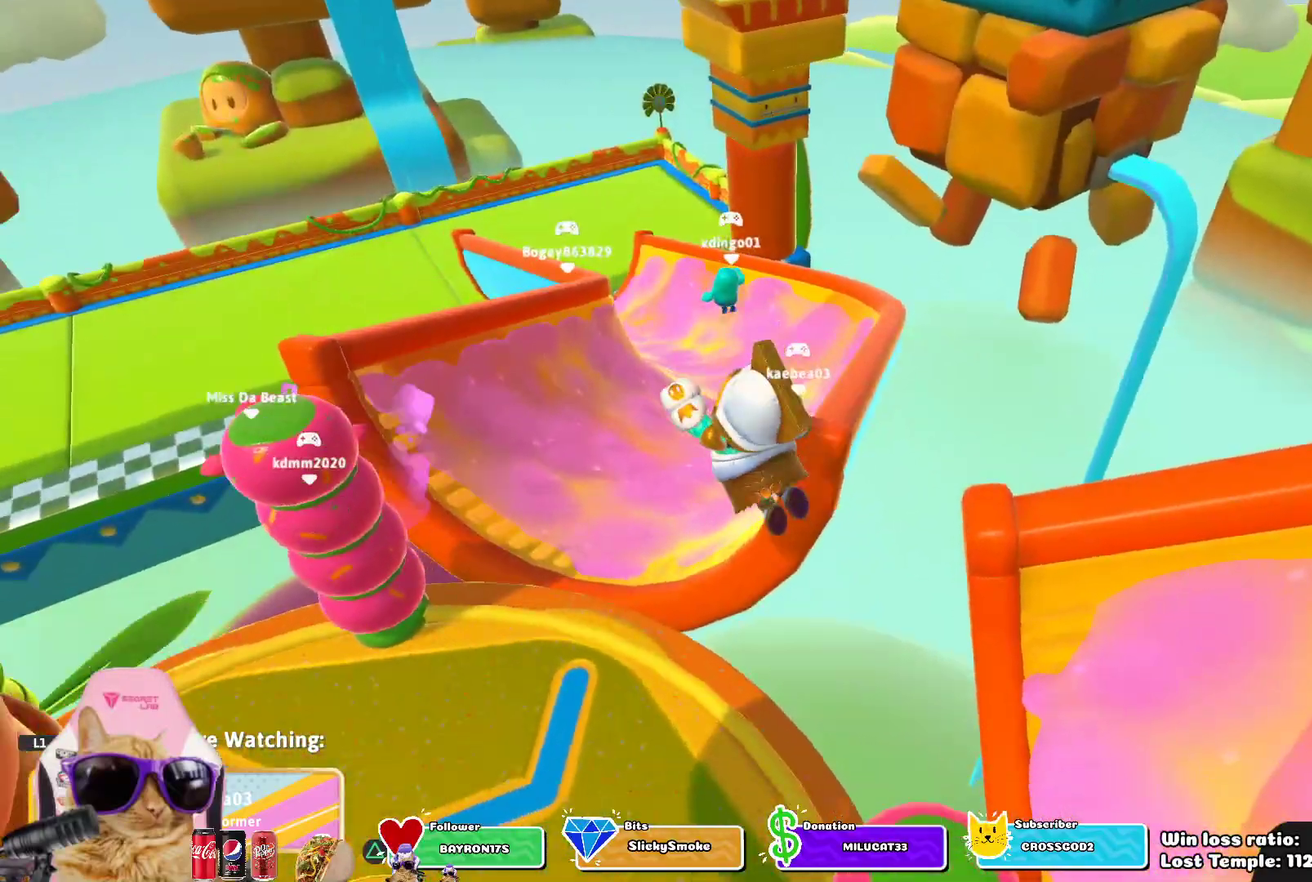
{"dt_ms": 700, "buttons": [], "left_stick": "center", "right_stick": "center", "events": []}
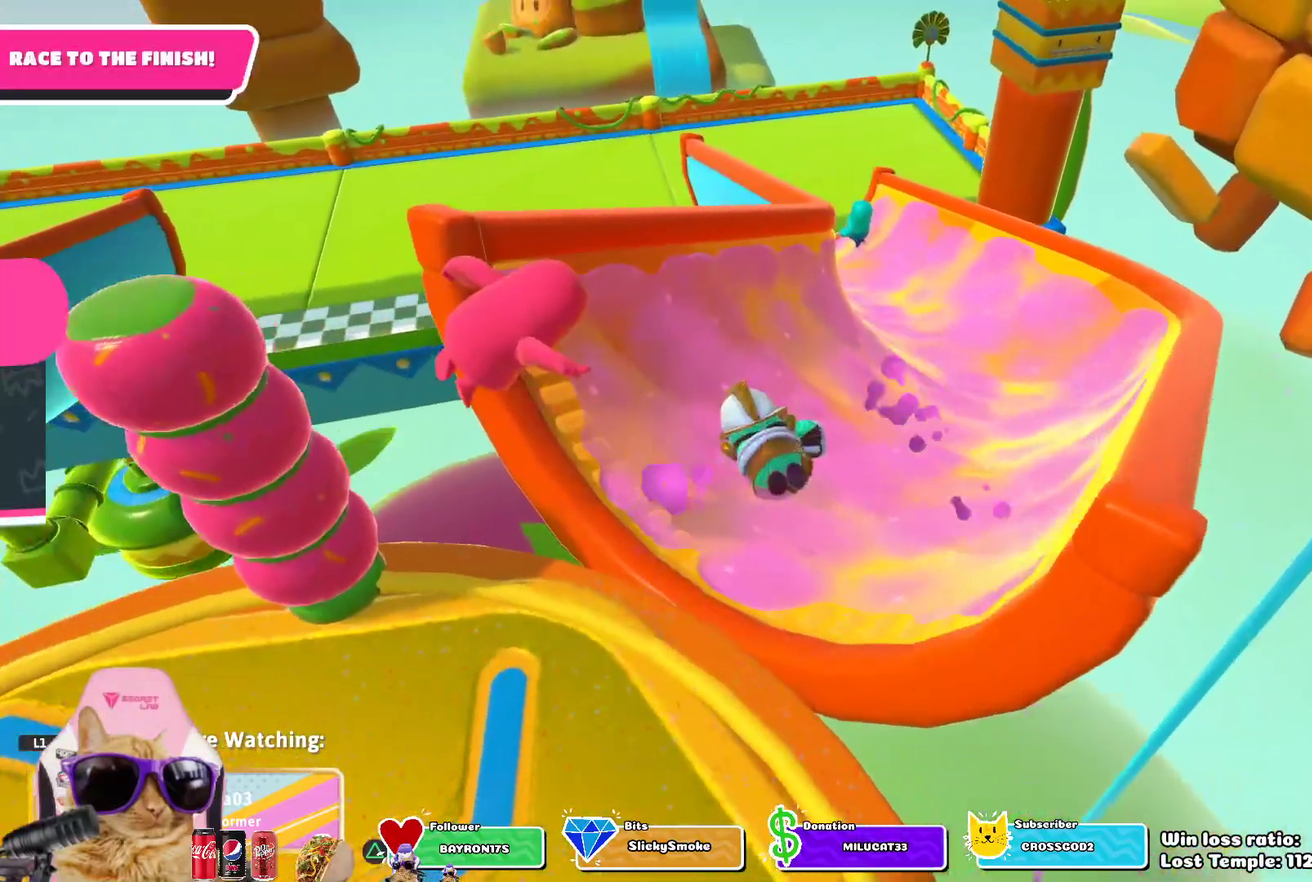
{"dt_ms": 300, "buttons": [], "left_stick": "center", "right_stick": "center", "events": []}
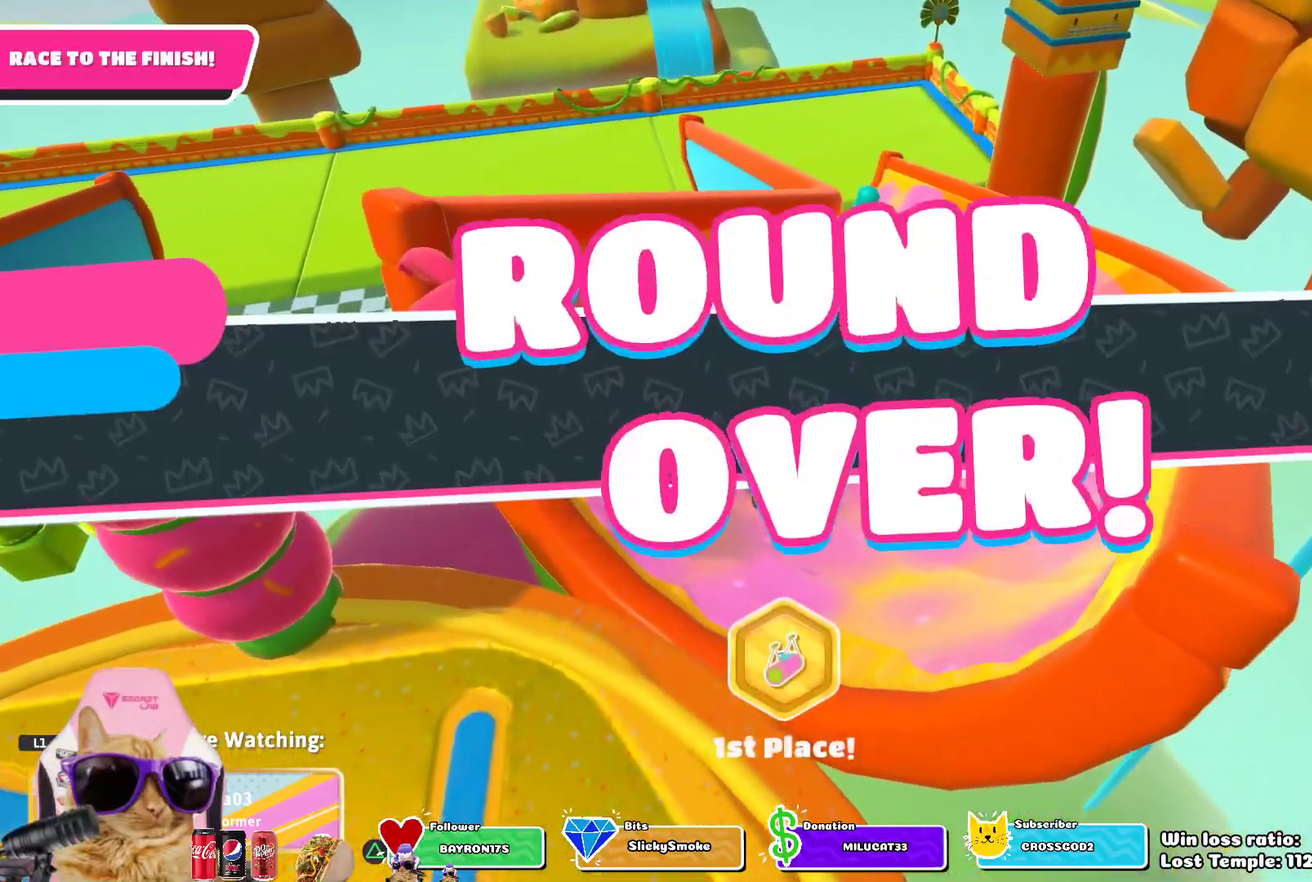
{"dt_ms": 700, "buttons": [], "left_stick": "center", "right_stick": "left", "events": [[483, "right_stick", "left"], [550, "right_stick", "down-left"], [633, "right_stick", "left"]]}
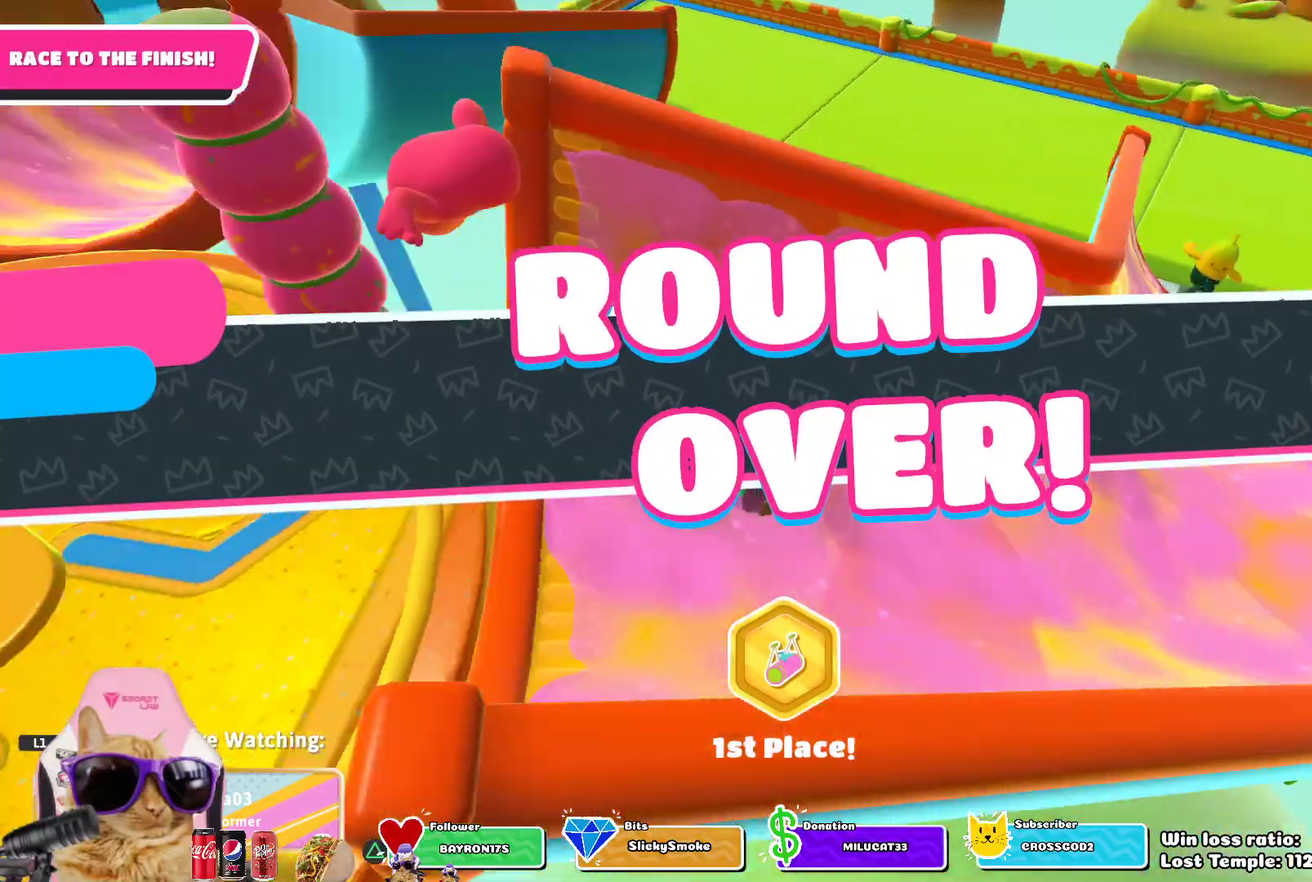
{"dt_ms": 300, "buttons": [], "left_stick": "center", "right_stick": "center", "events": [[17, "right_stick", "down-left"], [83, "right_stick", "center"]]}